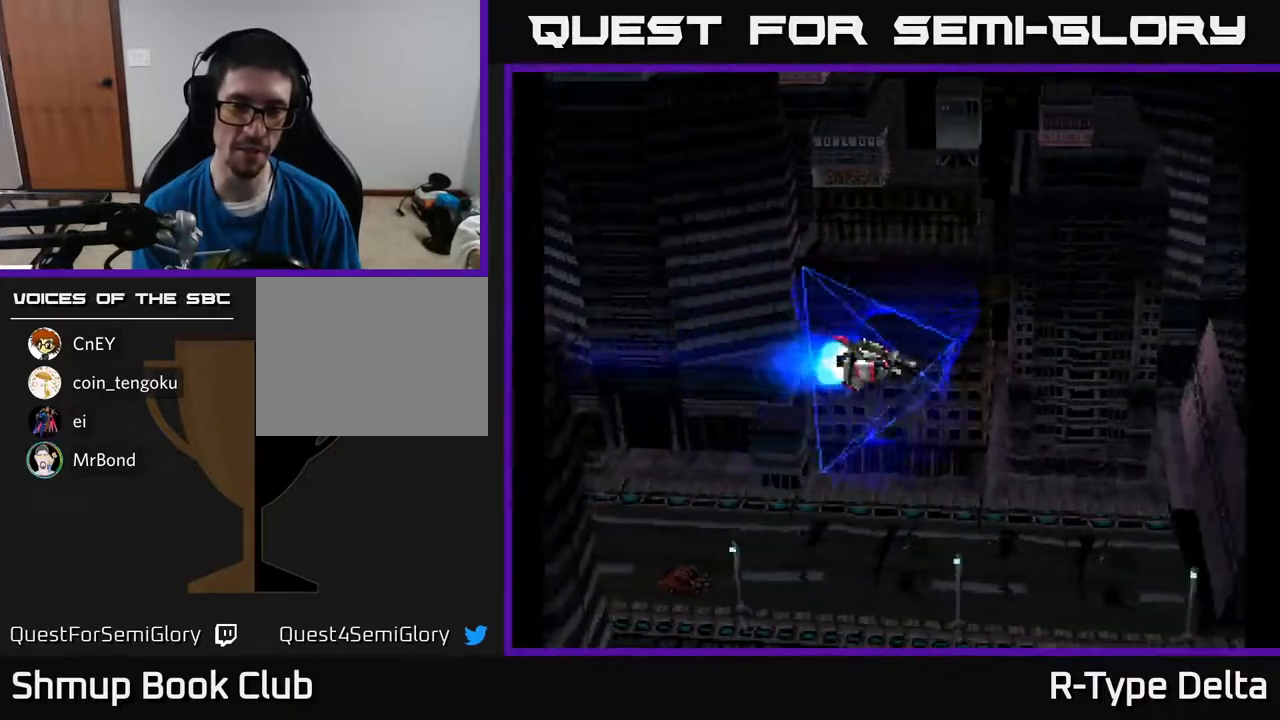
Gameplay with a controller (Xbox layout); each line is a JSON object with the inputs held at the frame after it. "events" lists button and stick changes between this image and that frame as [ms after this image, input, new state], when the widget could be followed in between. Not read: left_stick right_stick.
{"buttons": ["X"], "events": [[200, "X", "down"]]}
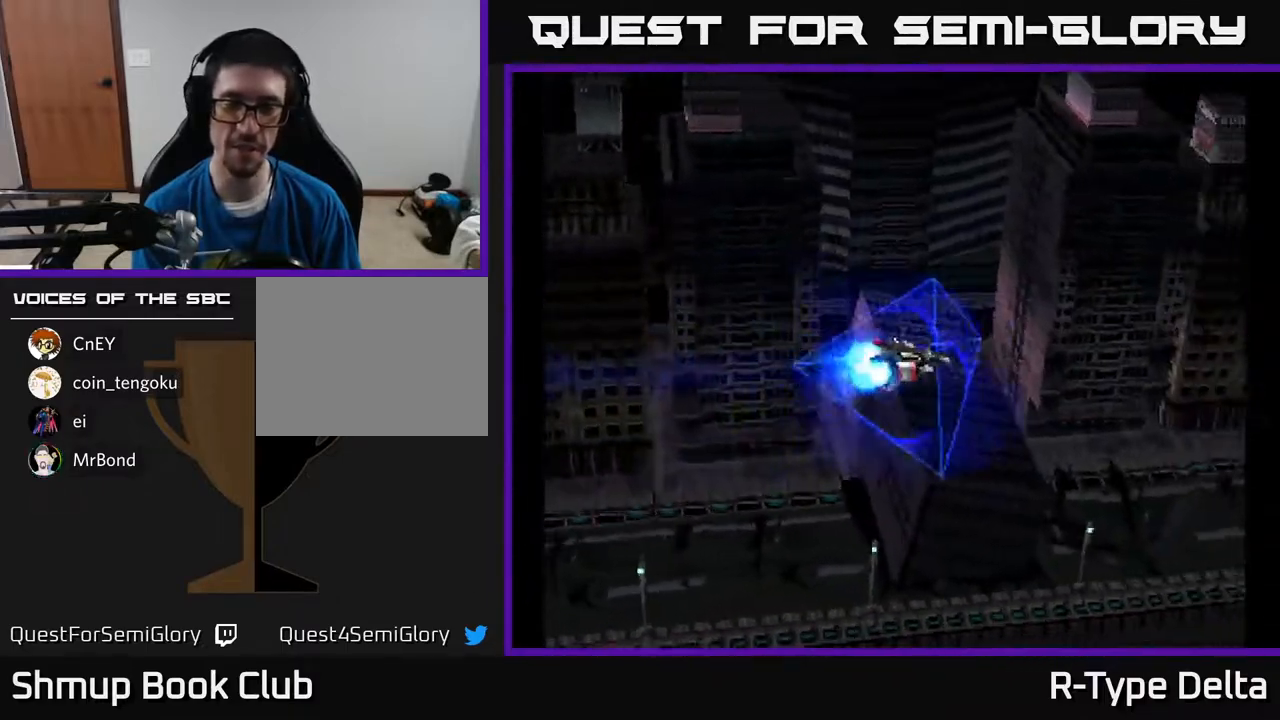
{"buttons": ["X"], "events": []}
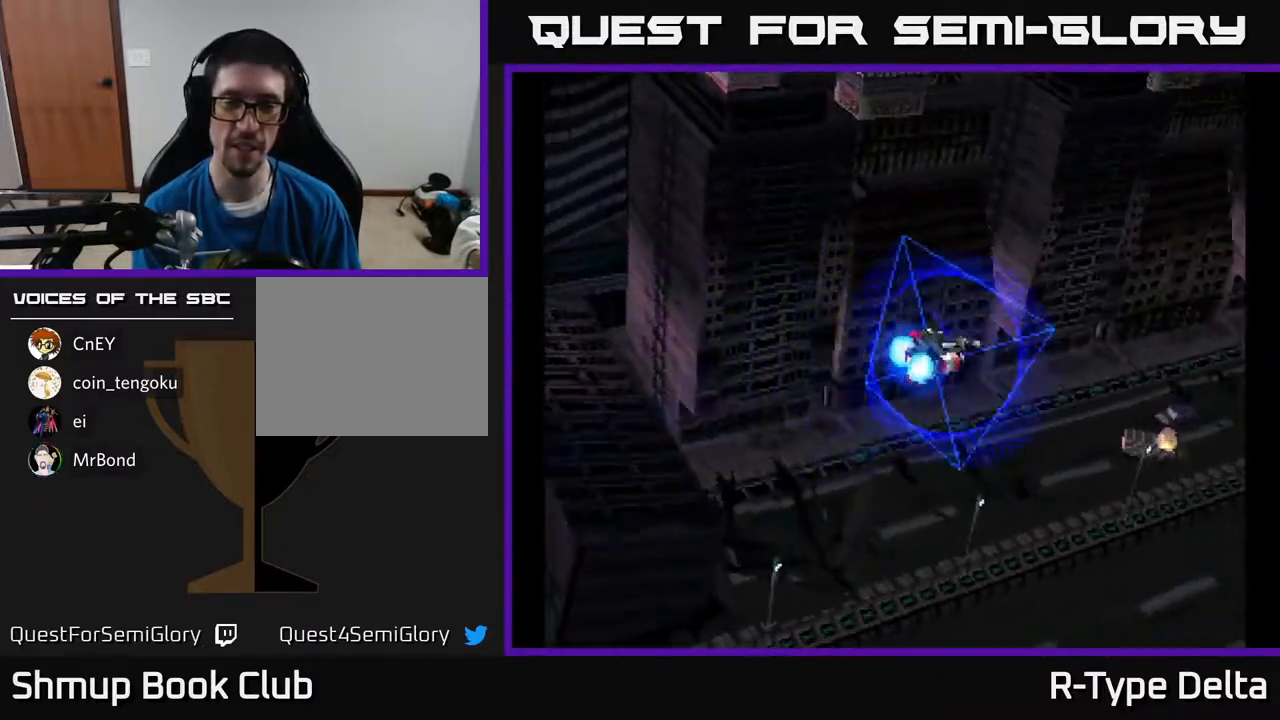
{"buttons": ["X"], "events": []}
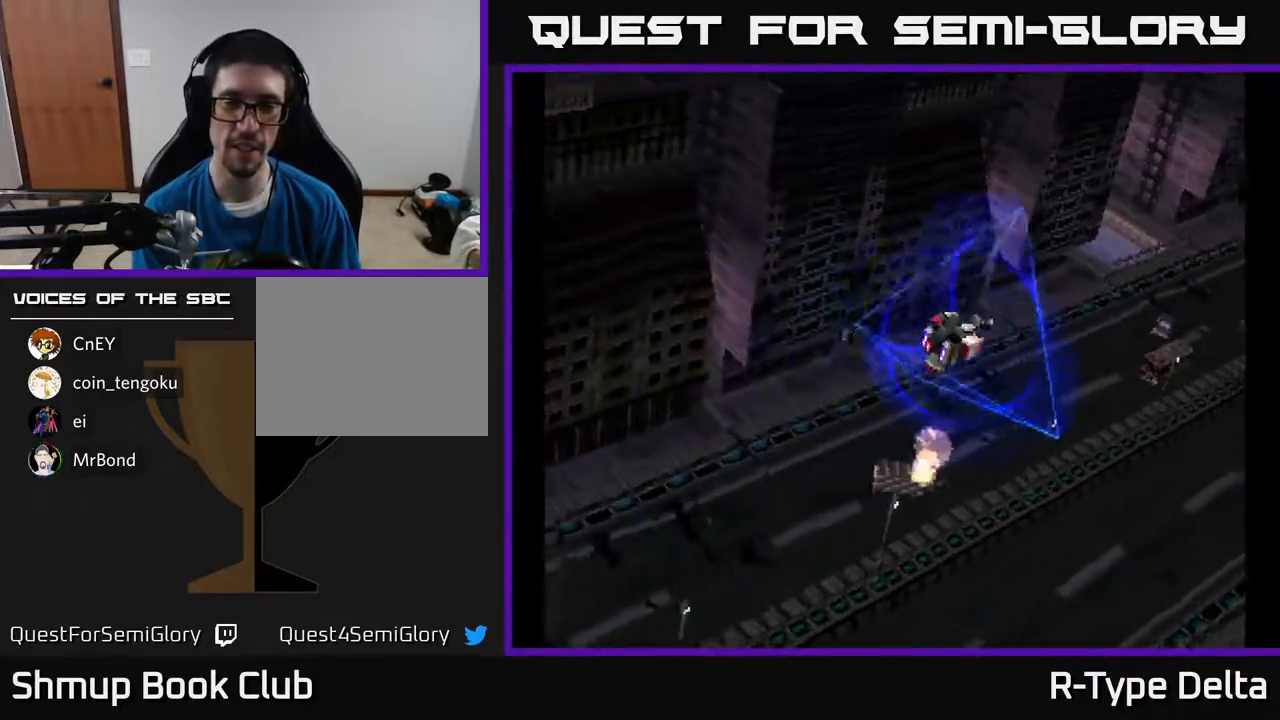
{"buttons": ["X"], "events": []}
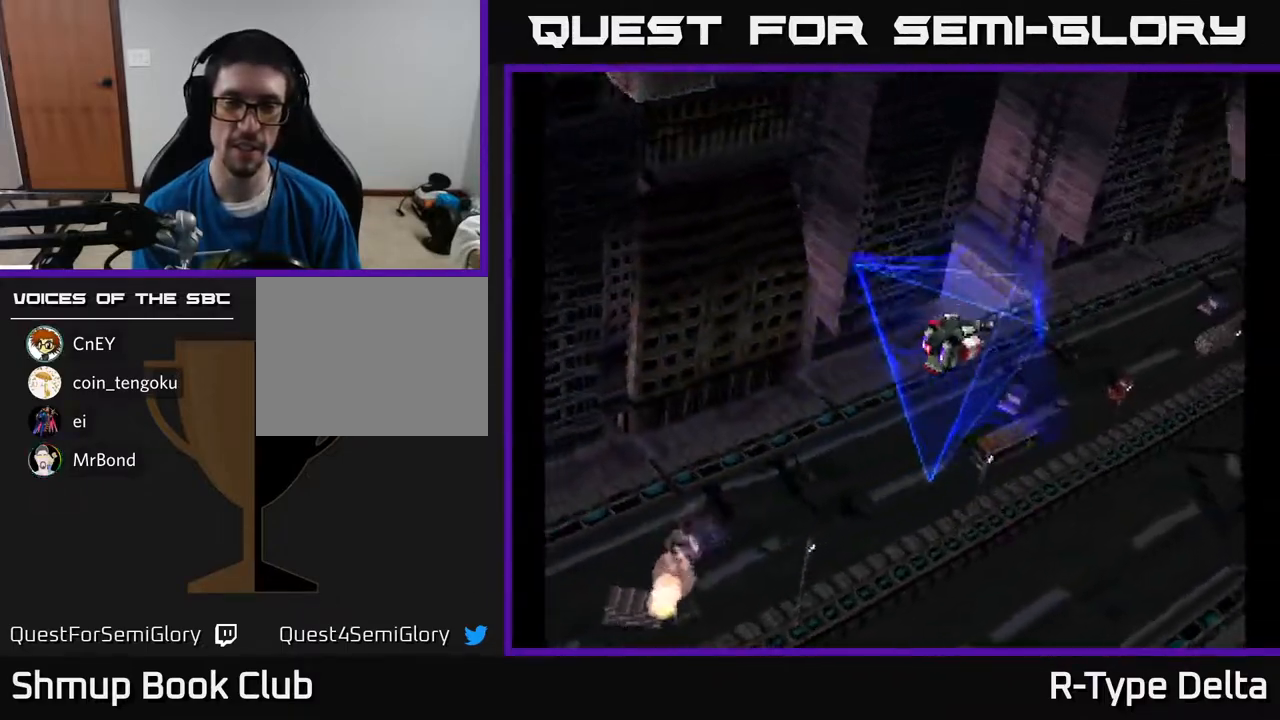
{"buttons": ["X"], "events": []}
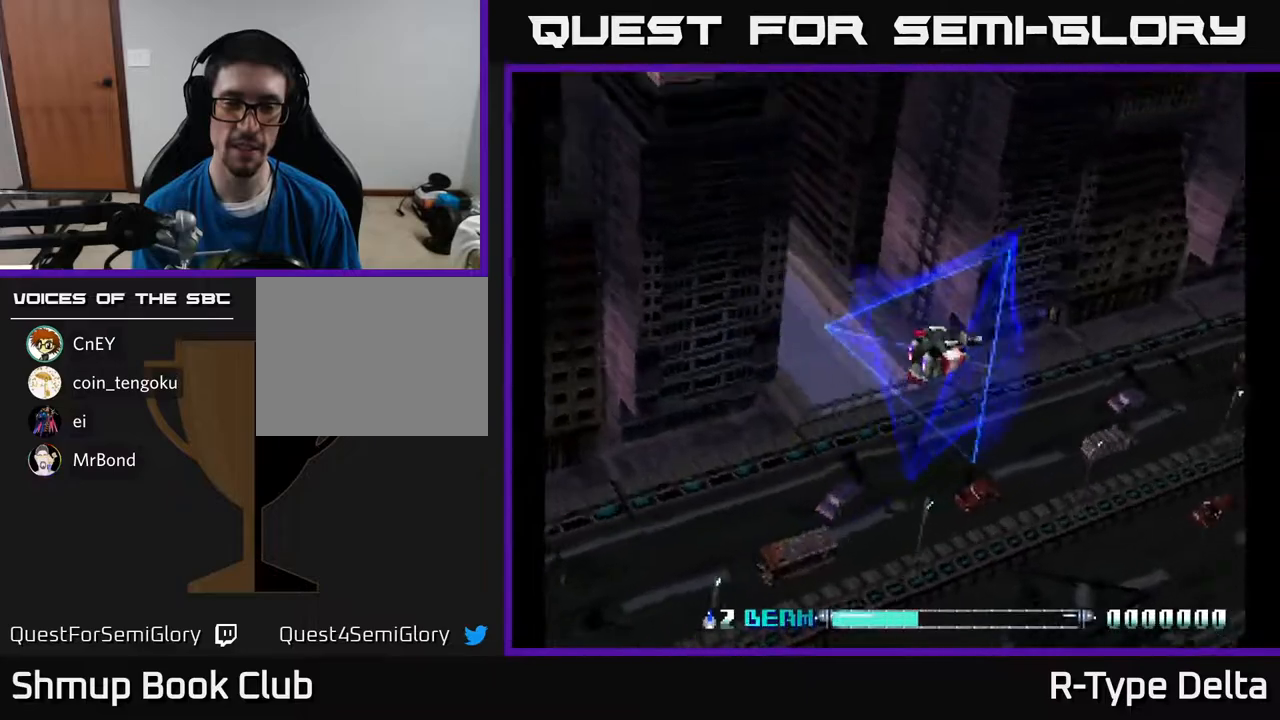
{"buttons": ["X"], "events": []}
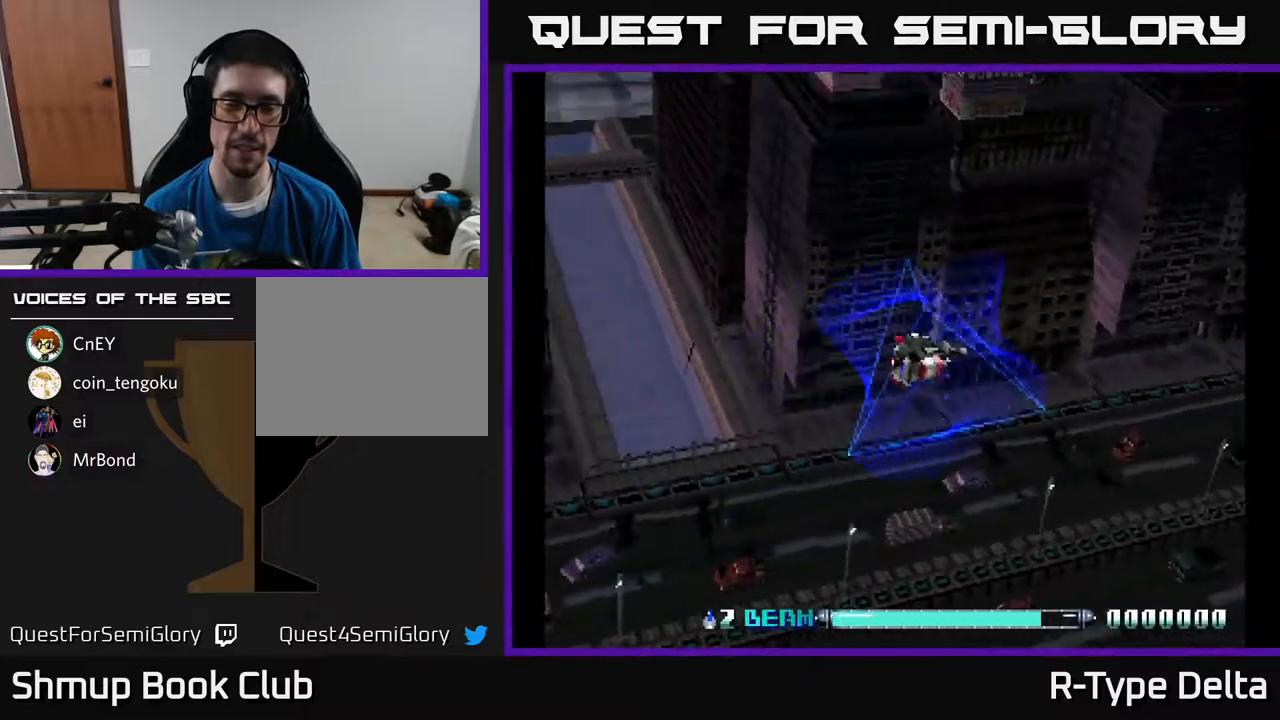
{"buttons": ["X", "DPAD_LEFT"], "events": [[33, "DPAD_LEFT", "down"]]}
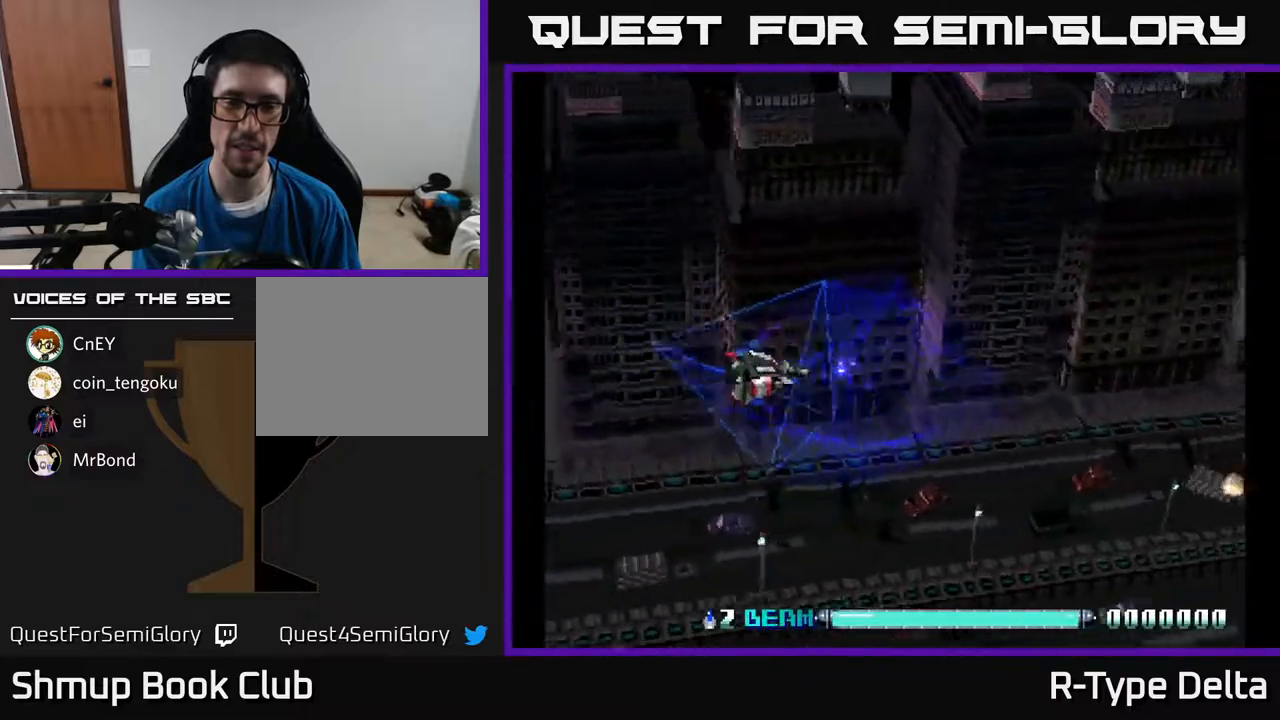
{"buttons": ["X", "DPAD_DOWN"], "events": [[33, "DPAD_LEFT", "up"], [283, "DPAD_DOWN", "down"]]}
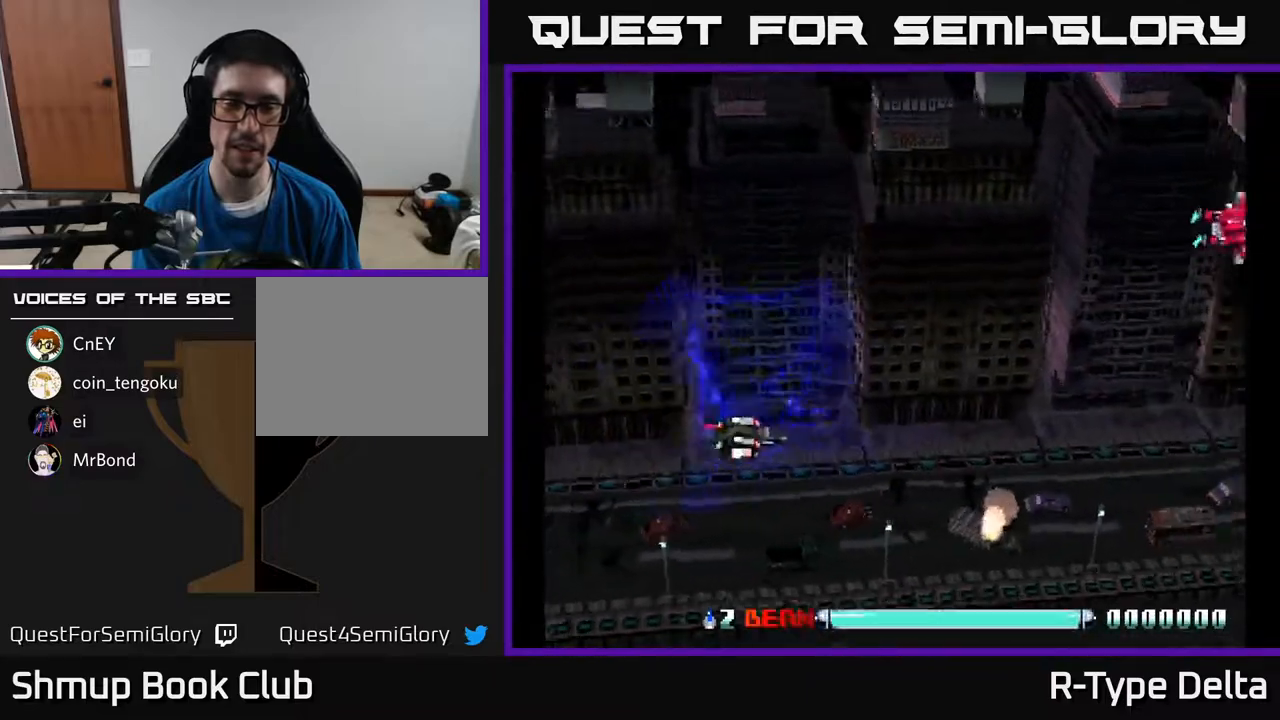
{"buttons": ["X", "DPAD_DOWN"], "events": [[250, "DPAD_LEFT", "down"], [417, "X", "up"], [433, "DPAD_LEFT", "up"], [500, "X", "down"]]}
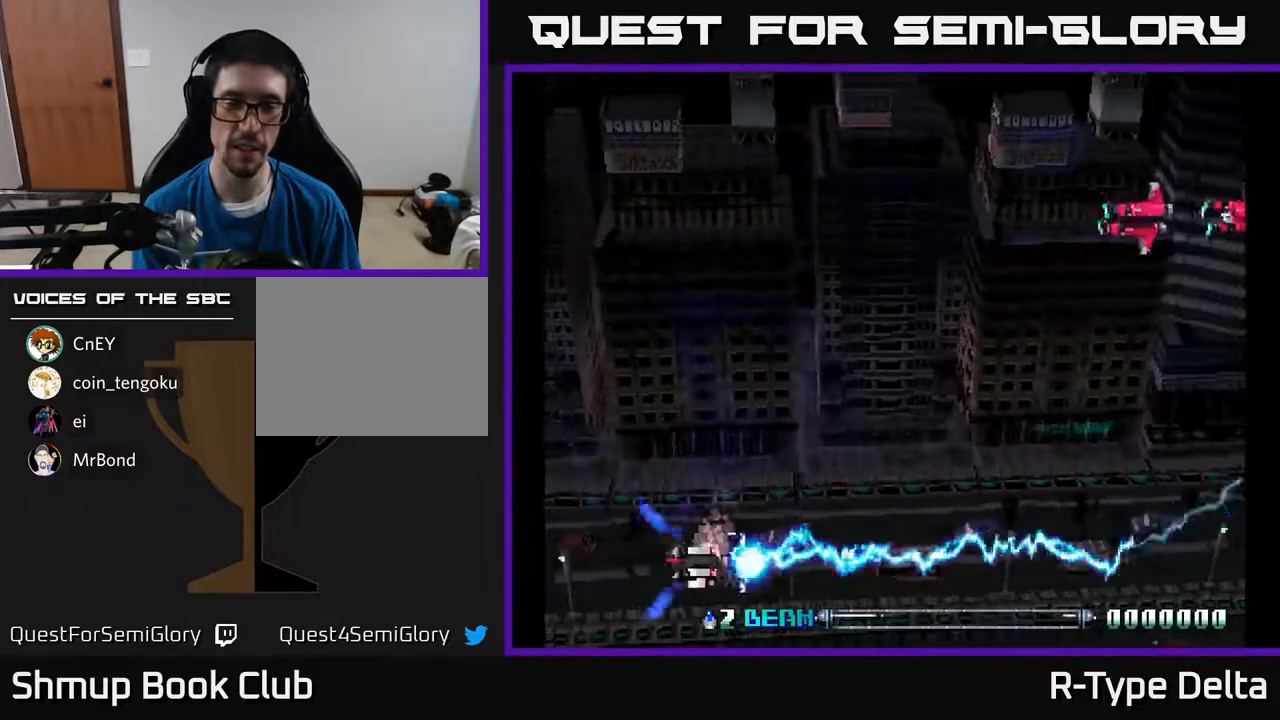
{"buttons": ["DPAD_UP"], "events": [[67, "DPAD_DOWN", "up"], [67, "X", "up"], [117, "DPAD_UP", "down"], [133, "X", "down"], [183, "X", "up"], [267, "X", "down"], [467, "X", "up"]]}
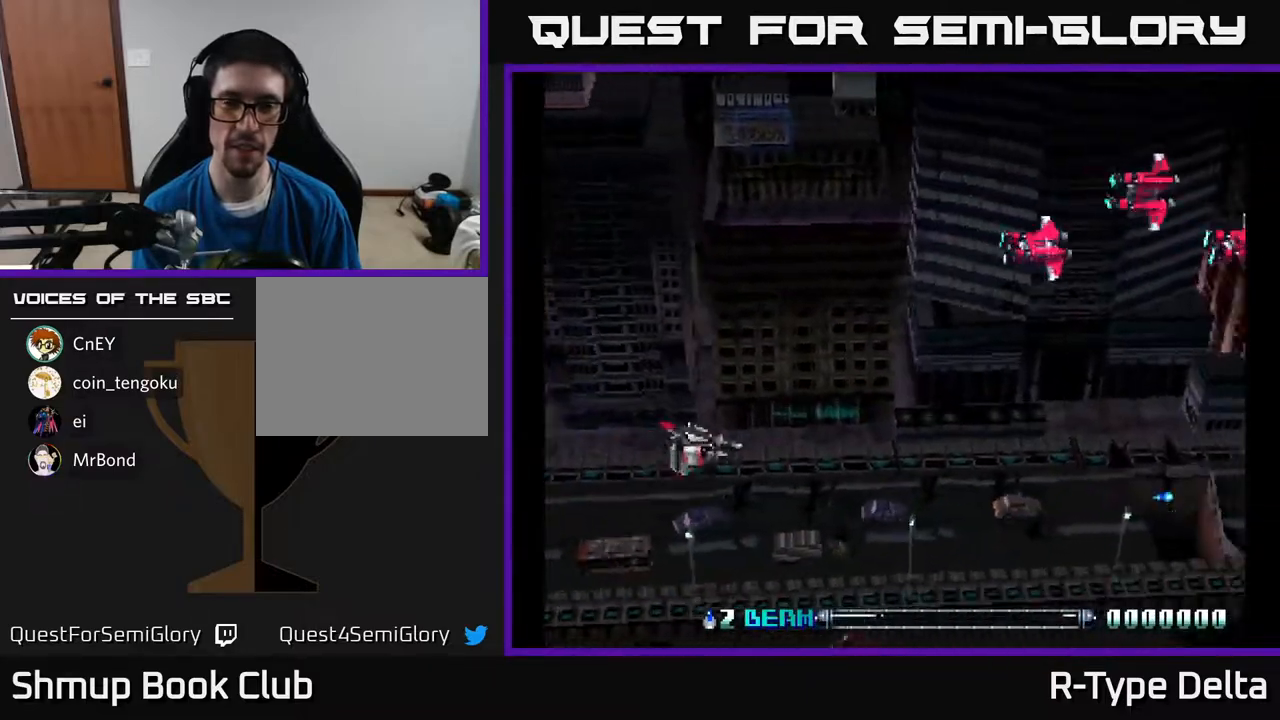
{"buttons": ["DPAD_UP"], "events": [[50, "X", "down"], [100, "X", "up"], [167, "X", "down"], [233, "DPAD_RIGHT", "down"], [233, "X", "up"], [317, "X", "down"], [333, "DPAD_RIGHT", "up"], [383, "X", "up"], [433, "X", "down"], [500, "X", "up"]]}
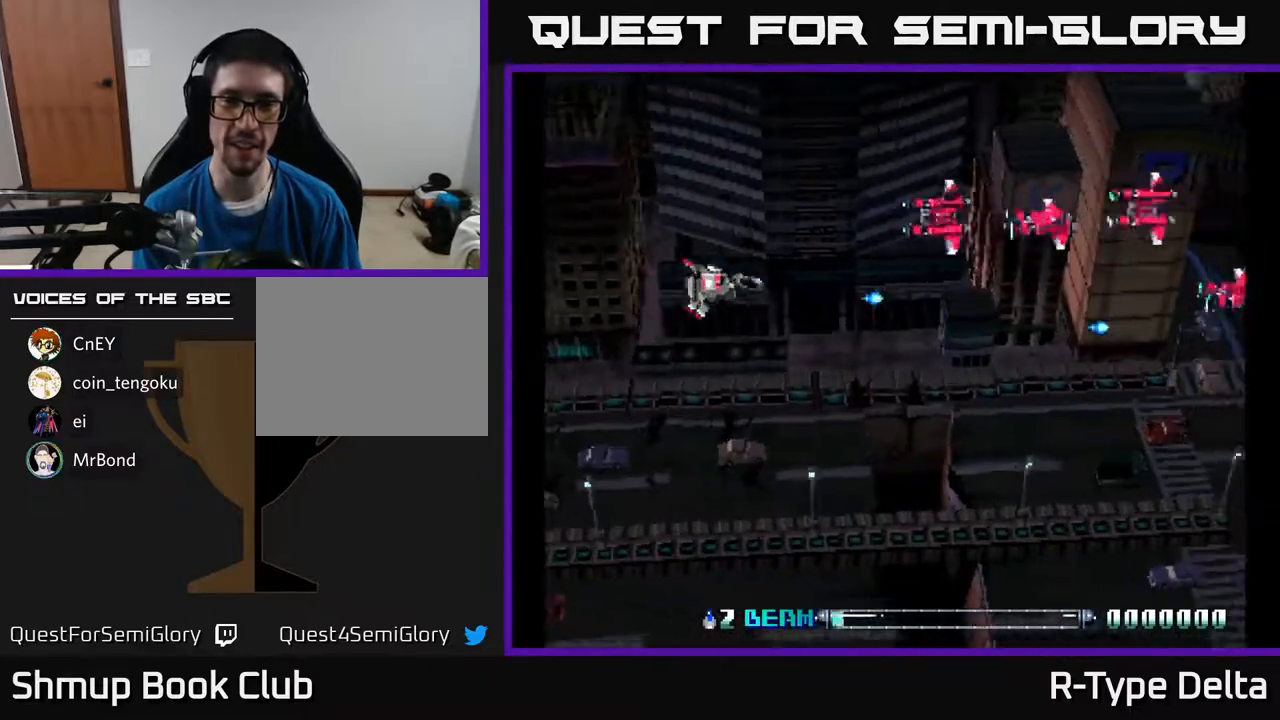
{"buttons": ["DPAD_DOWN"], "events": [[67, "X", "down"], [117, "X", "up"], [183, "X", "down"], [233, "X", "up"], [300, "X", "down"], [350, "DPAD_RIGHT", "down"], [350, "X", "up"], [367, "DPAD_RIGHT", "up"], [383, "DPAD_UP", "up"], [400, "X", "down"], [450, "DPAD_DOWN", "down"], [467, "X", "up"]]}
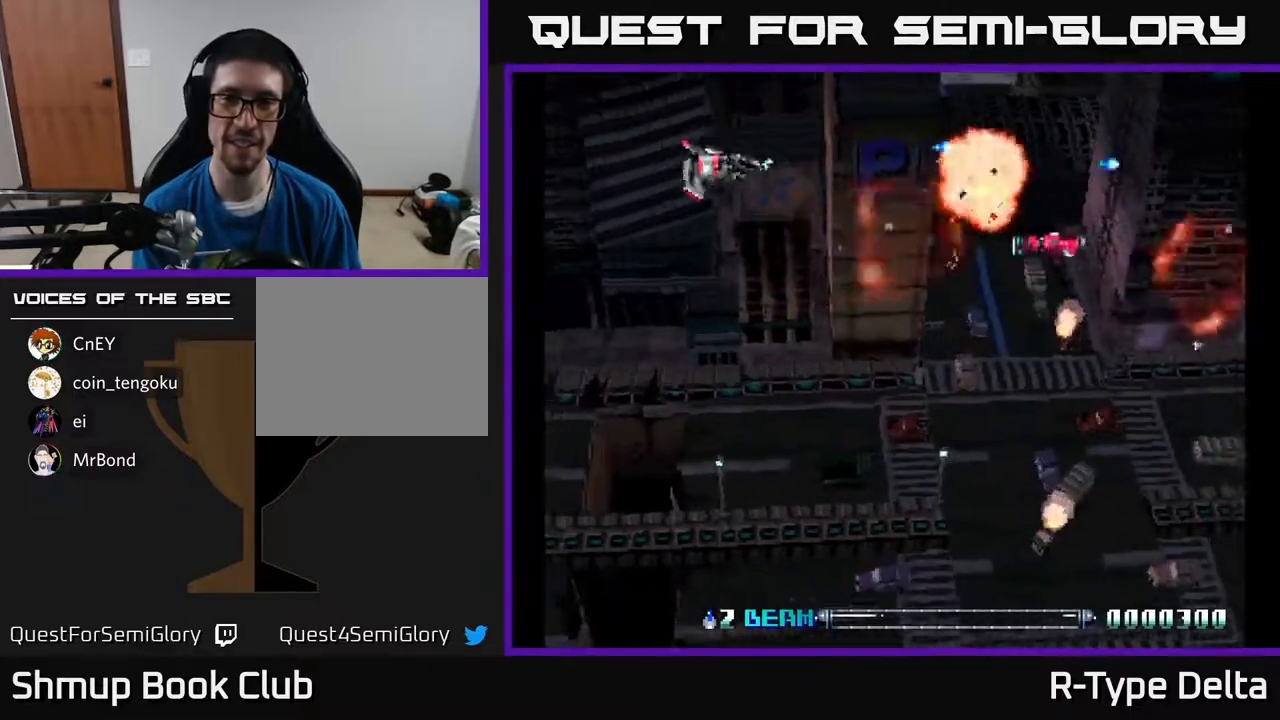
{"buttons": ["X", "DPAD_DOWN"], "events": [[33, "X", "down"], [117, "X", "up"], [183, "DPAD_RIGHT", "down"], [183, "X", "down"], [267, "X", "up"], [317, "X", "down"], [417, "X", "up"], [450, "DPAD_RIGHT", "up"], [467, "X", "down"]]}
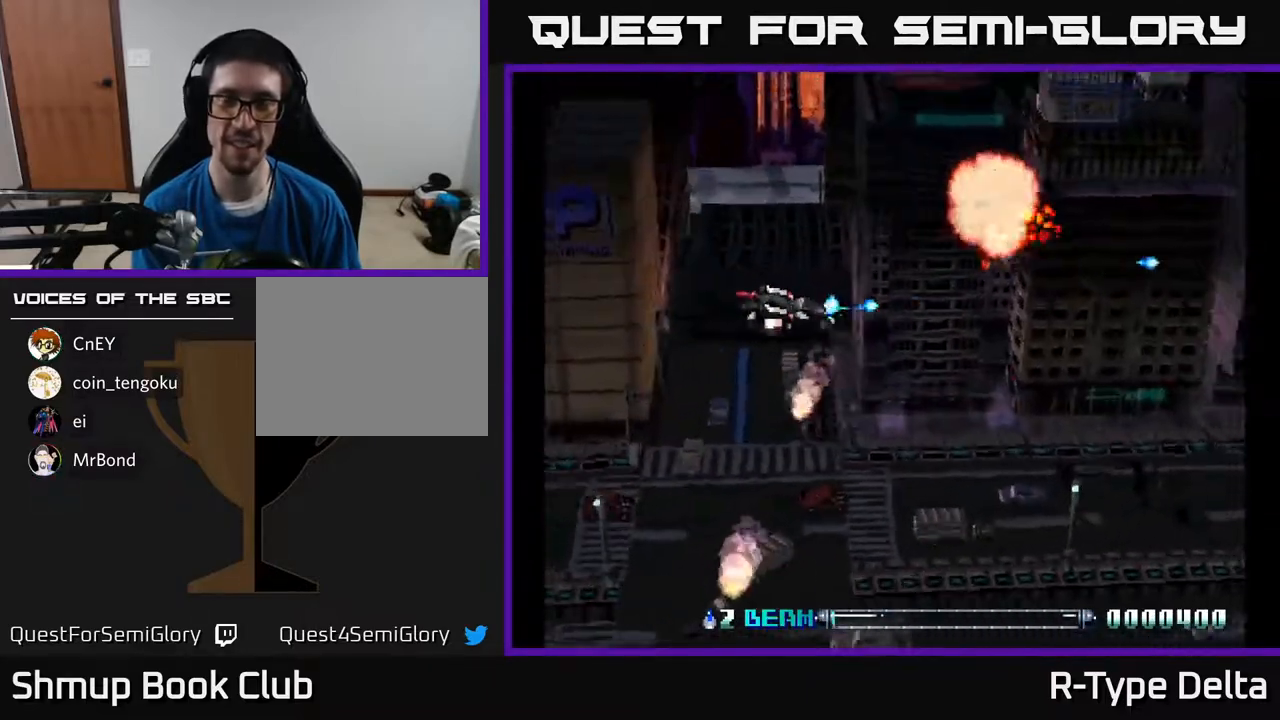
{"buttons": ["X", "DPAD_DOWN"], "events": [[283, "DPAD_RIGHT", "down"], [500, "DPAD_RIGHT", "up"]]}
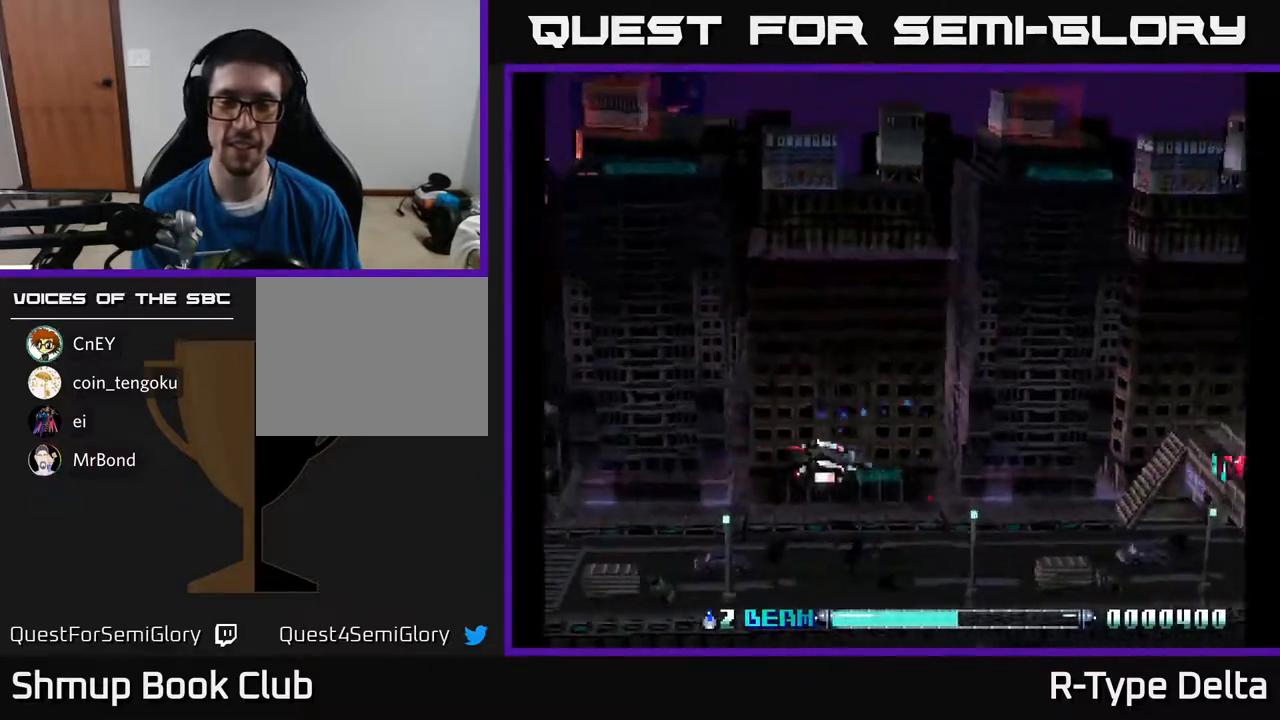
{"buttons": ["DPAD_LEFT"], "events": [[317, "DPAD_LEFT", "down"], [450, "DPAD_DOWN", "up"], [450, "X", "up"]]}
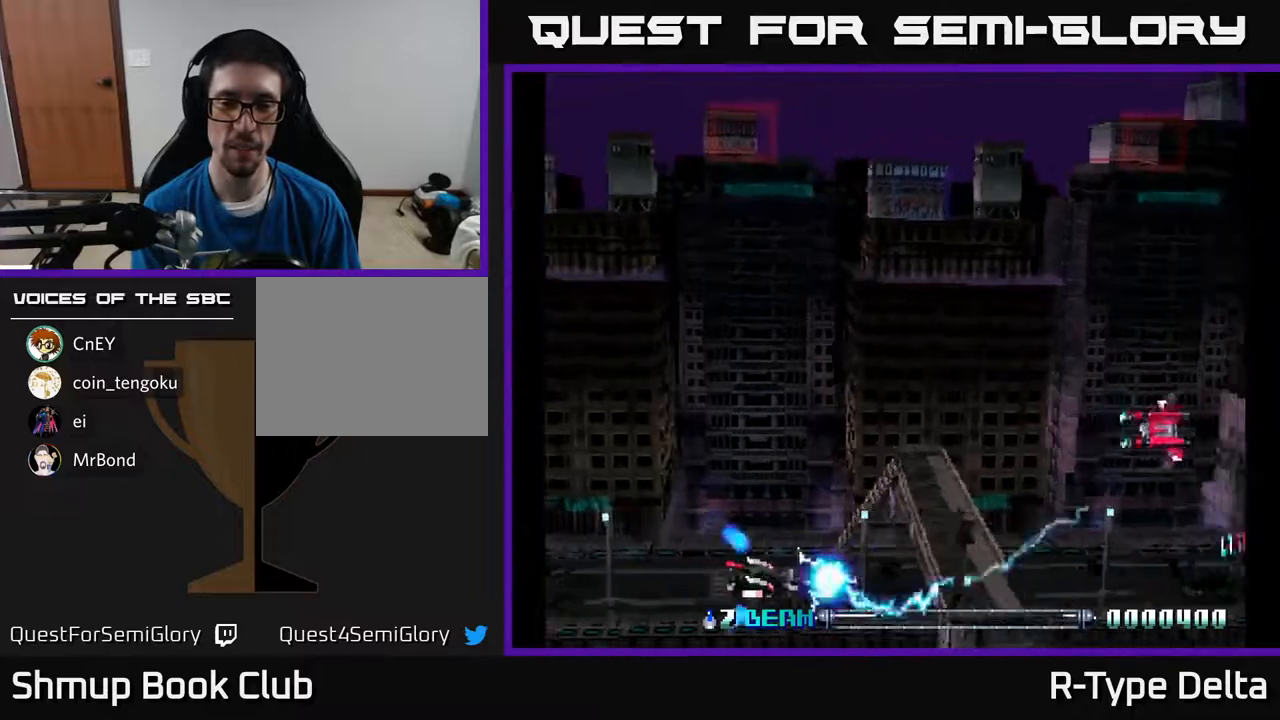
{"buttons": ["DPAD_UP", "DPAD_LEFT"], "events": [[17, "X", "down"], [50, "DPAD_UP", "down"], [67, "X", "up"], [133, "X", "down"], [200, "X", "up"], [267, "X", "down"], [350, "X", "up"], [417, "X", "down"], [483, "X", "up"]]}
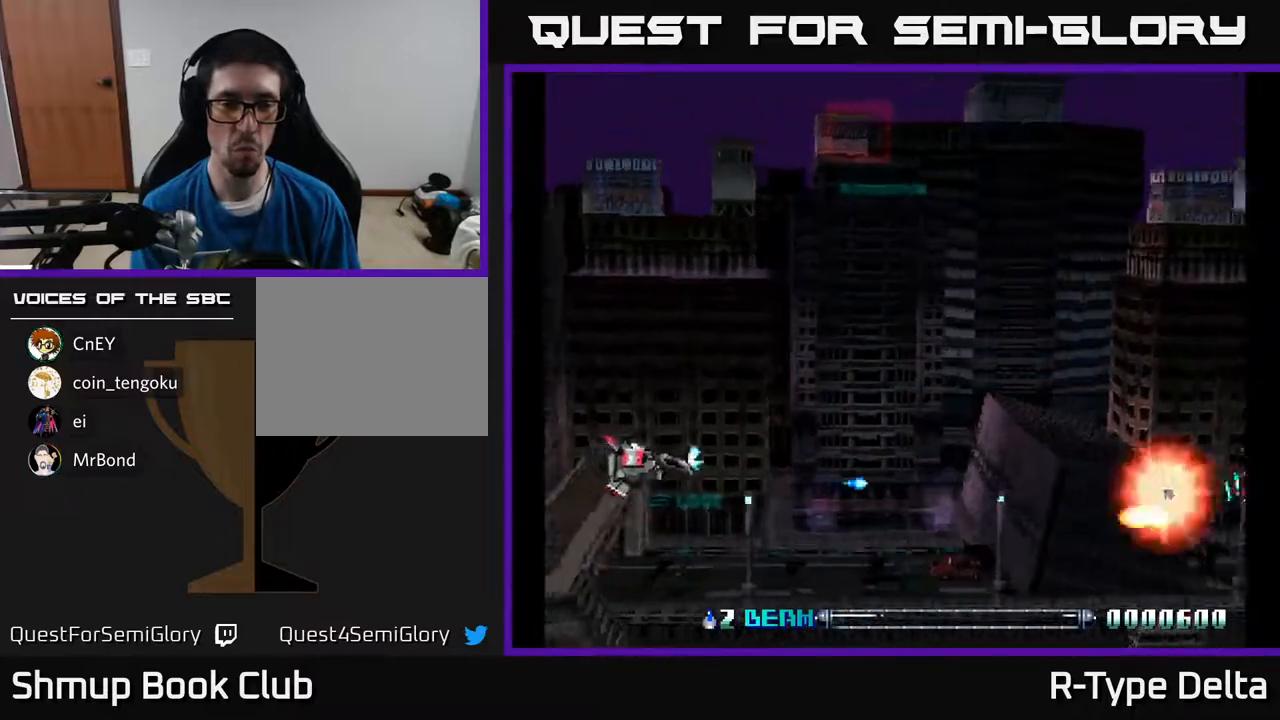
{"buttons": ["X", "DPAD_UP"]}
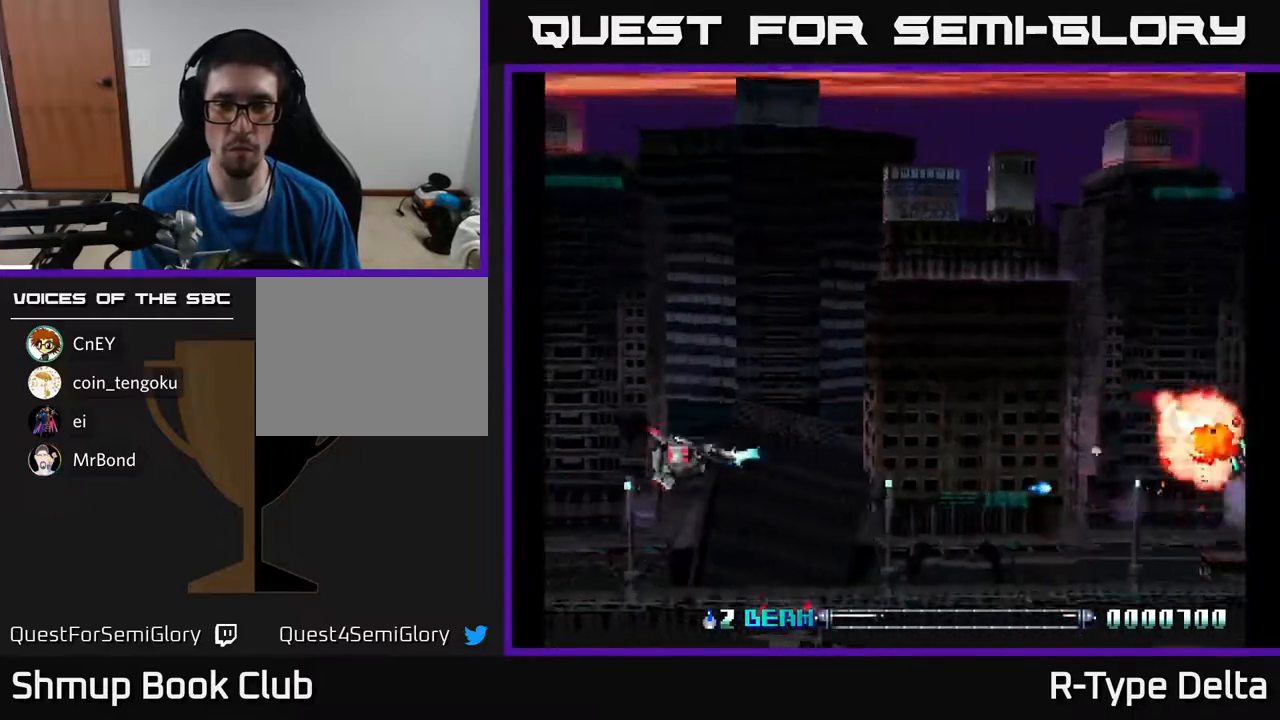
{"buttons": ["DPAD_RIGHT"], "events": [[67, "X", "up"], [133, "X", "down"], [183, "DPAD_RIGHT", "down"], [200, "DPAD_UP", "up"], [200, "X", "up"], [283, "DPAD_DOWN", "down"], [283, "X", "down"], [350, "X", "up"], [433, "X", "down"], [467, "DPAD_DOWN", "up"], [500, "X", "up"]]}
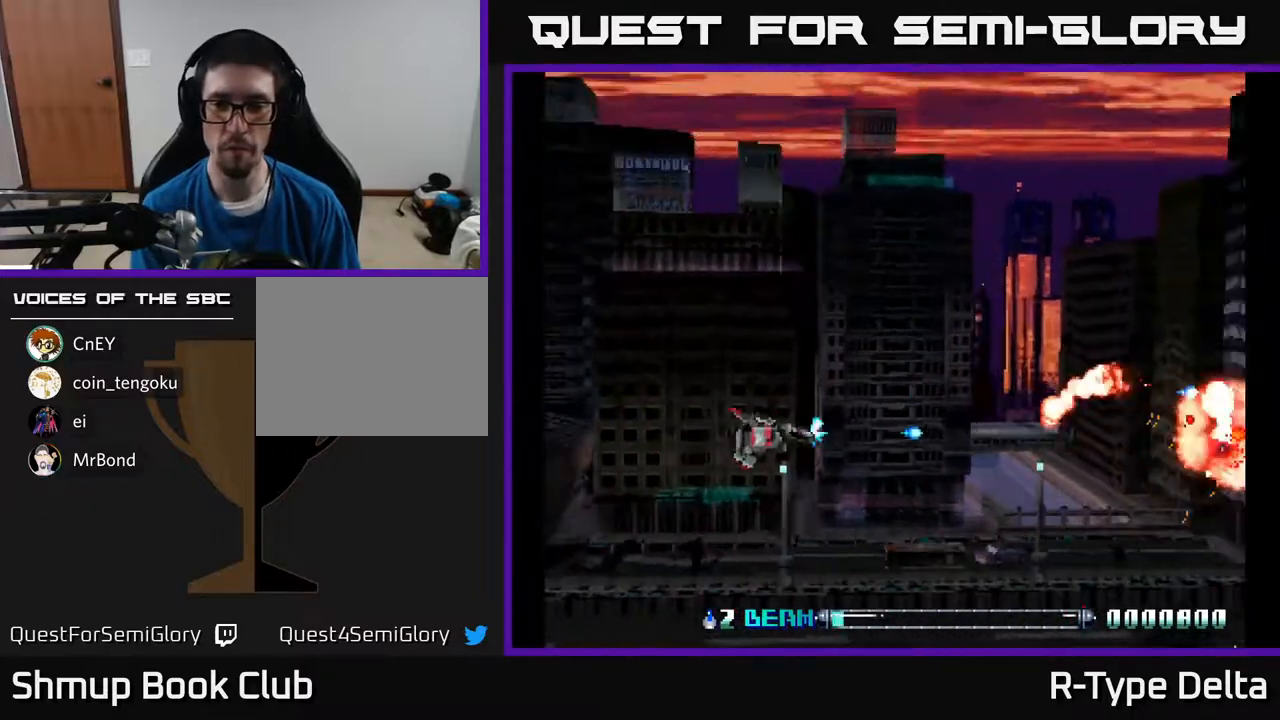
{"buttons": []}
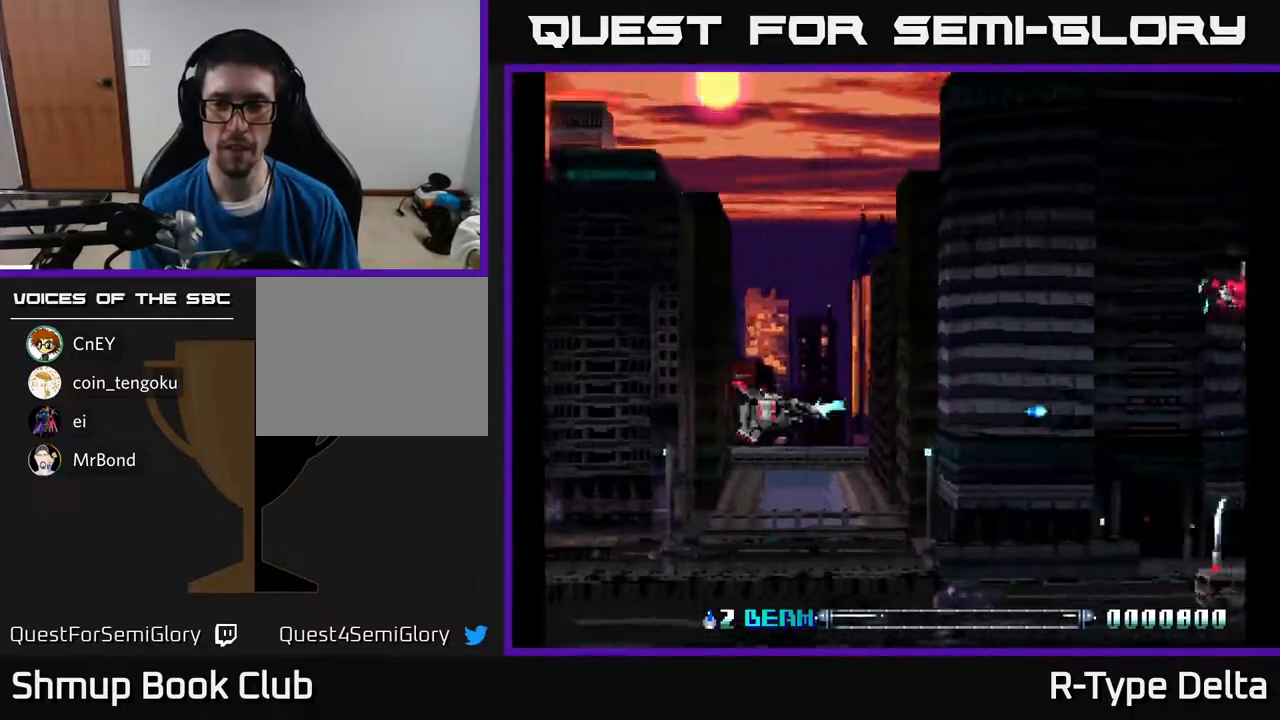
{"buttons": ["X", "DPAD_DOWN"], "events": [[17, "X", "down"], [83, "X", "up"], [167, "X", "down"], [233, "DPAD_DOWN", "down"], [233, "X", "up"], [300, "X", "down"], [350, "DPAD_DOWN", "up"], [367, "DPAD_LEFT", "down"], [383, "X", "up"], [450, "DPAD_DOWN", "down"], [450, "X", "down"], [467, "DPAD_LEFT", "up"]]}
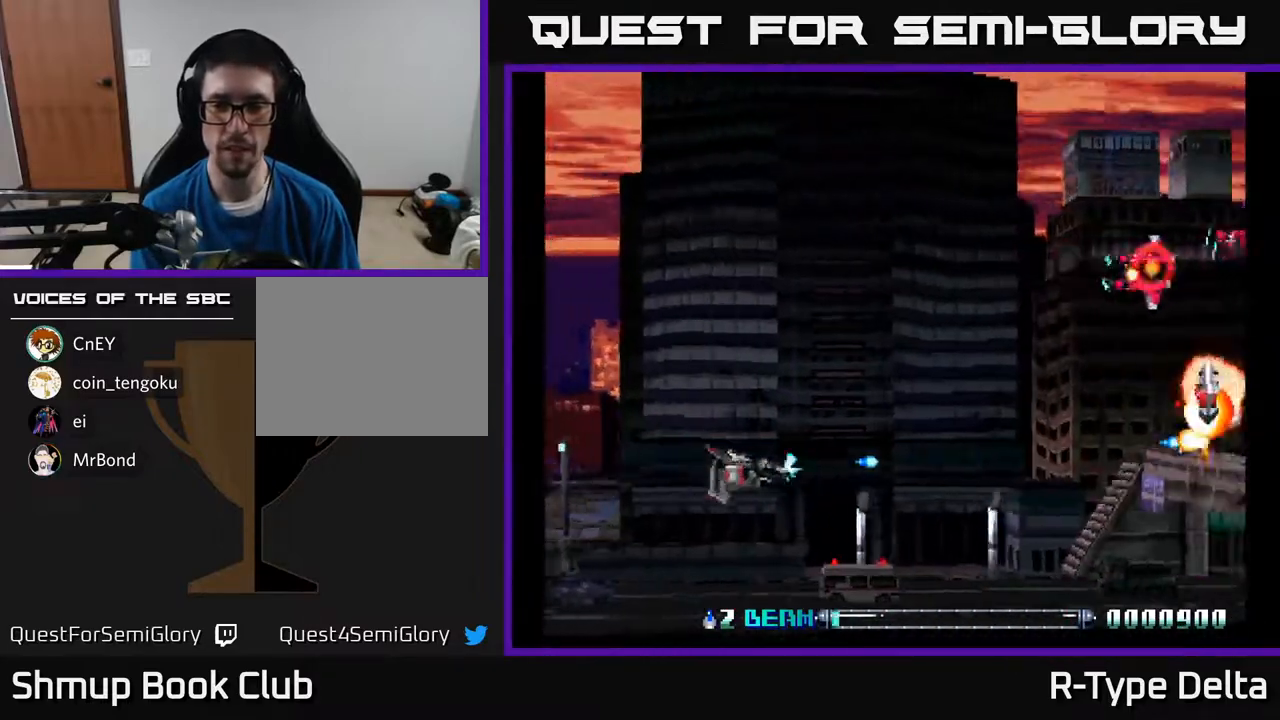
{"buttons": ["DPAD_DOWN"], "events": [[33, "X", "up"], [67, "DPAD_DOWN", "up"], [117, "X", "down"], [183, "DPAD_LEFT", "down"], [183, "X", "up"], [233, "DPAD_LEFT", "up"], [267, "DPAD_UP", "down"], [267, "X", "down"], [333, "X", "up"], [383, "DPAD_UP", "up"], [400, "X", "down"], [417, "DPAD_DOWN", "down"], [483, "X", "up"]]}
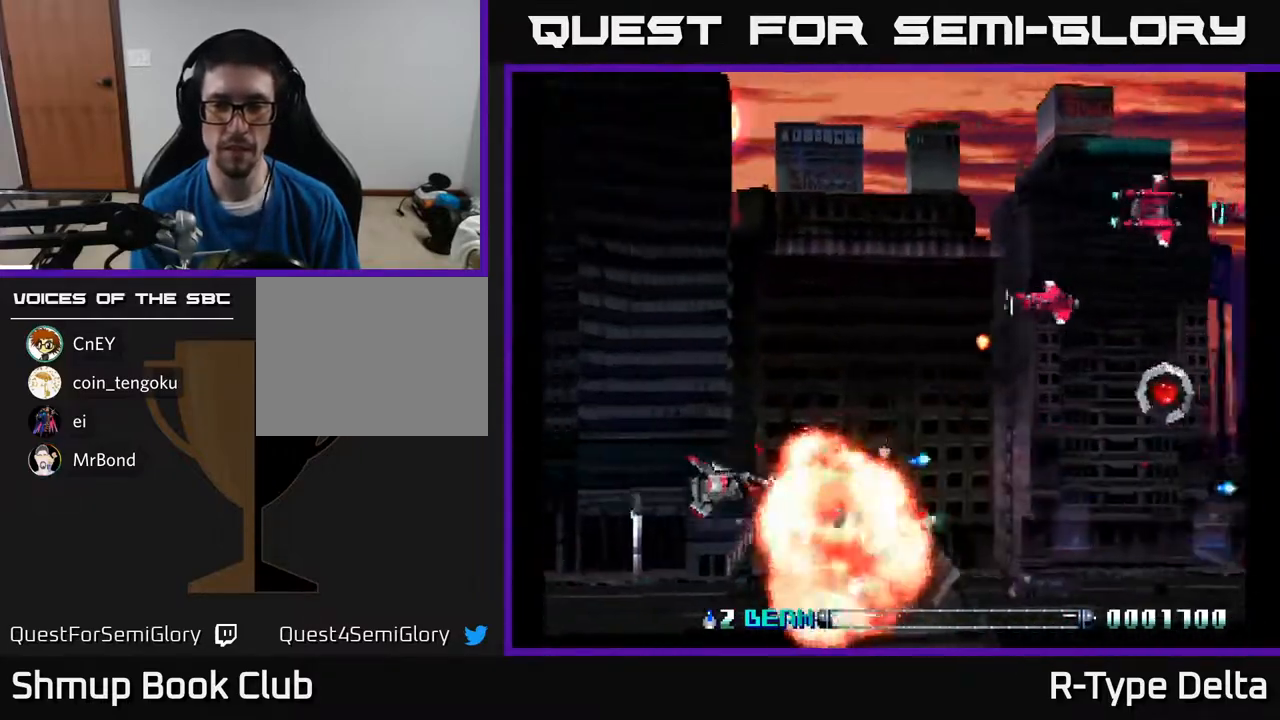
{"buttons": ["X", "DPAD_UP"], "events": [[33, "DPAD_DOWN", "up"], [50, "DPAD_LEFT", "down"], [50, "X", "down"], [83, "DPAD_UP", "down"], [100, "X", "up"], [167, "DPAD_LEFT", "up"], [183, "X", "down"], [250, "X", "up"], [333, "X", "down"], [400, "X", "up"], [483, "X", "down"]]}
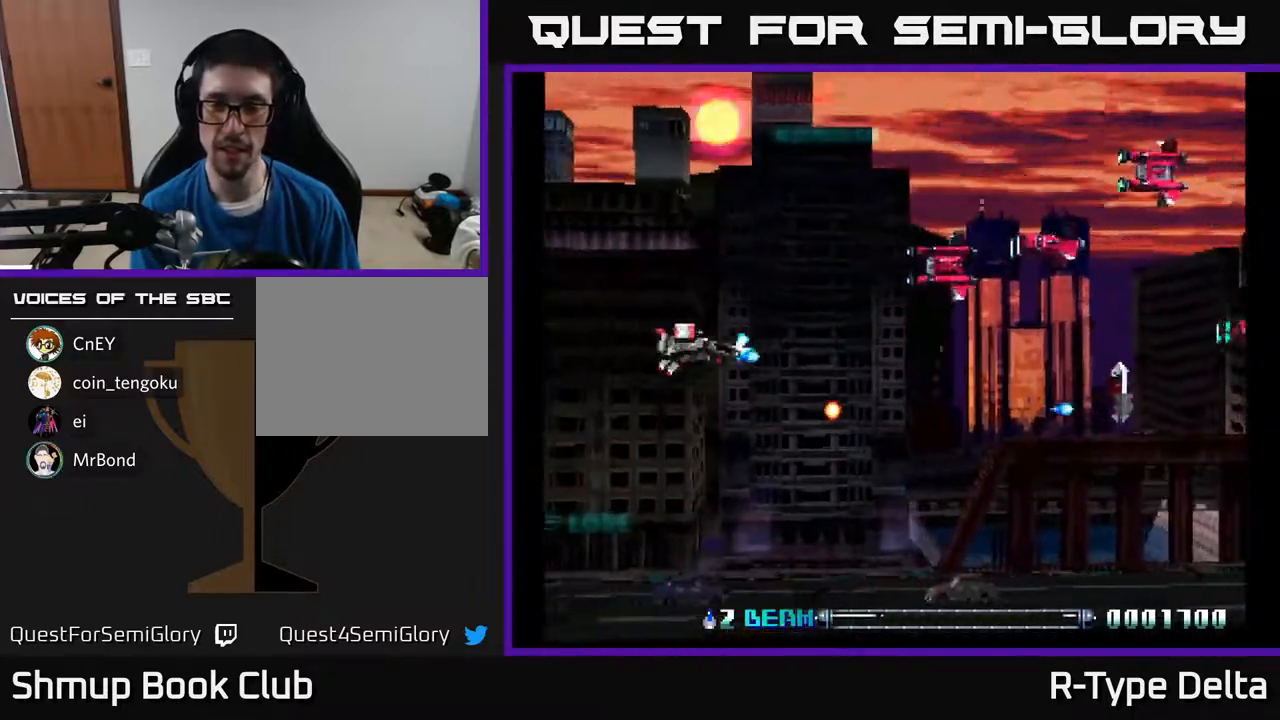
{"buttons": ["DPAD_UP"], "events": [[67, "X", "up"], [133, "X", "down"], [200, "X", "up"], [267, "X", "down"], [317, "X", "up"], [400, "X", "down"], [467, "X", "up"]]}
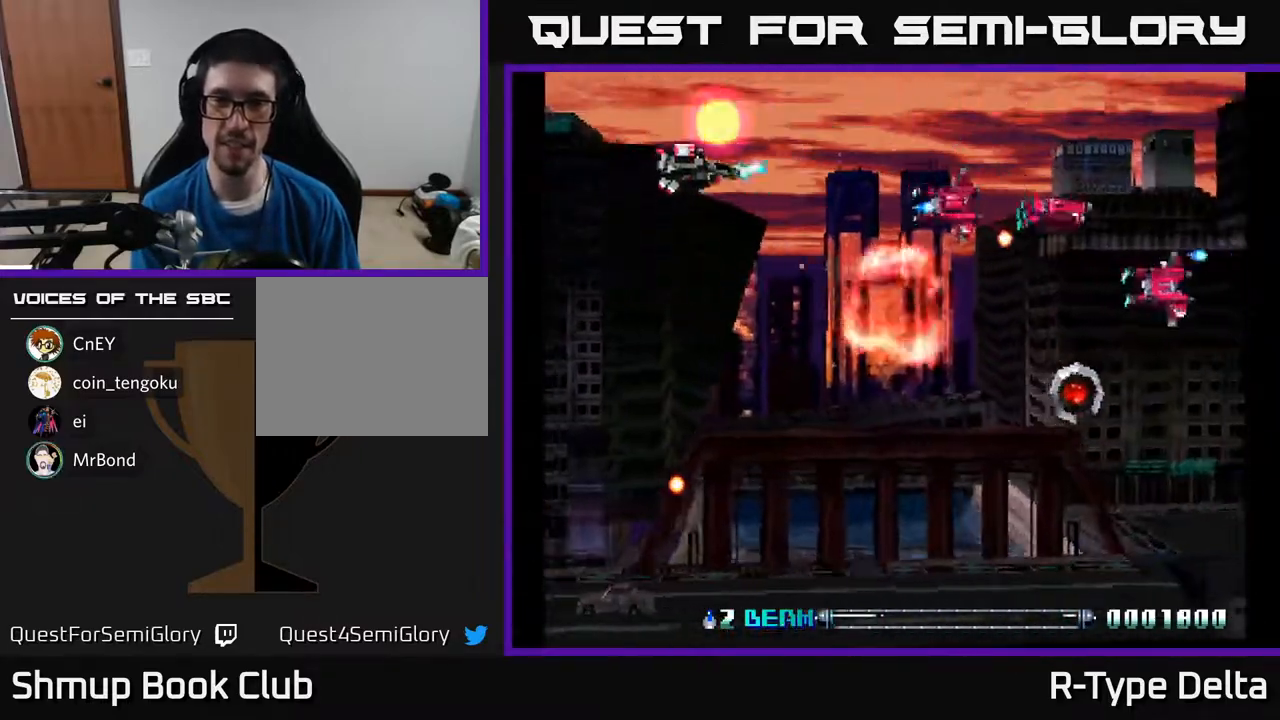
{"buttons": ["X", "DPAD_UP"], "events": [[33, "X", "down"], [50, "DPAD_UP", "up"], [83, "DPAD_DOWN", "down"], [100, "X", "up"], [150, "X", "down"], [233, "X", "up"], [317, "X", "down"], [383, "X", "up"], [433, "DPAD_DOWN", "up"], [433, "DPAD_RIGHT", "down"], [467, "X", "down"], [483, "DPAD_RIGHT", "up"], [483, "DPAD_UP", "down"]]}
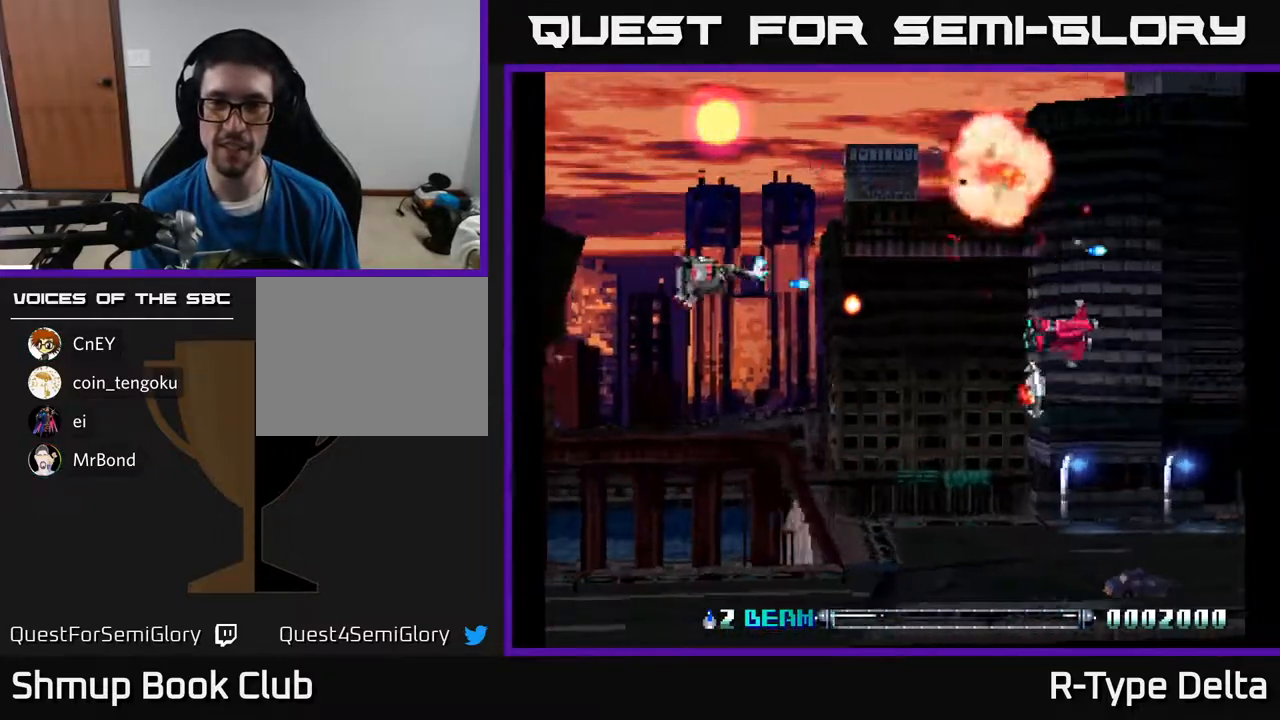
{"buttons": ["X", "DPAD_DOWN"], "events": [[50, "X", "up"], [67, "DPAD_RIGHT", "down"], [100, "DPAD_UP", "up"], [133, "X", "down"], [217, "X", "up"], [283, "DPAD_DOWN", "down"], [300, "X", "down"], [317, "DPAD_RIGHT", "up"], [383, "X", "up"], [467, "X", "down"]]}
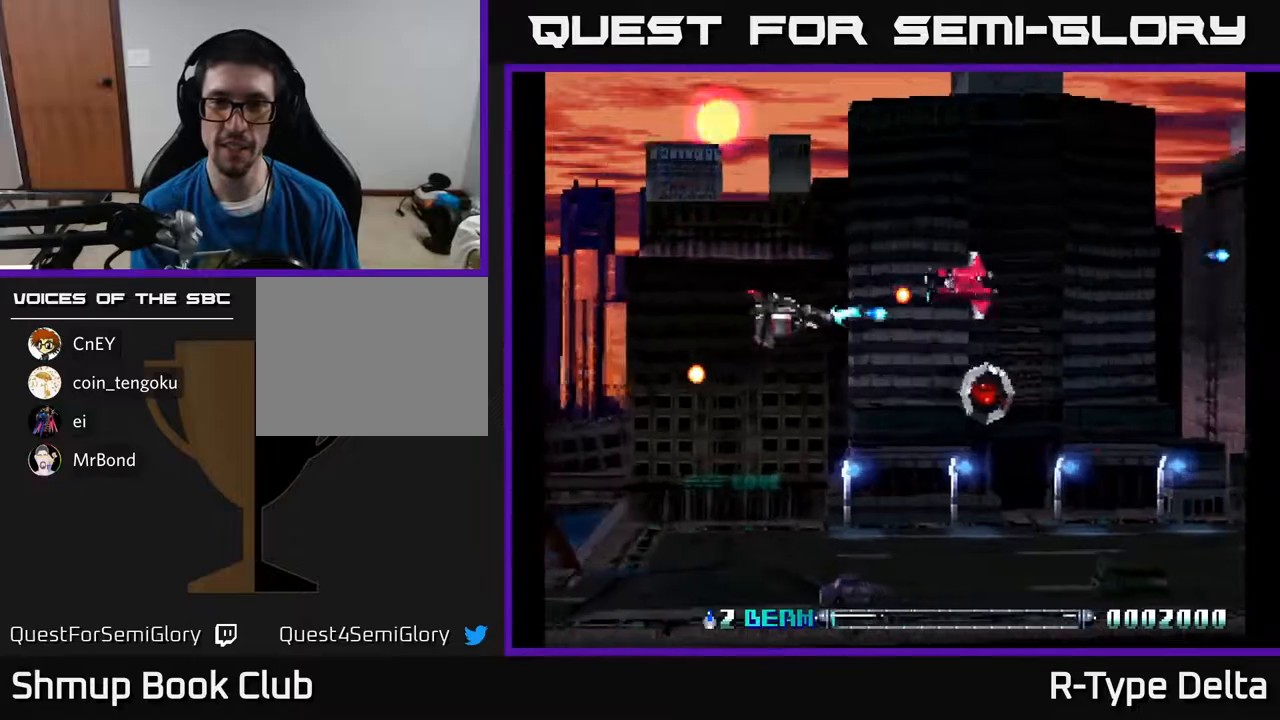
{"buttons": ["X", "DPAD_RIGHT"], "events": [[67, "X", "up"], [117, "DPAD_RIGHT", "down"], [117, "X", "down"], [217, "X", "up"], [267, "DPAD_DOWN", "up"], [300, "X", "down"]]}
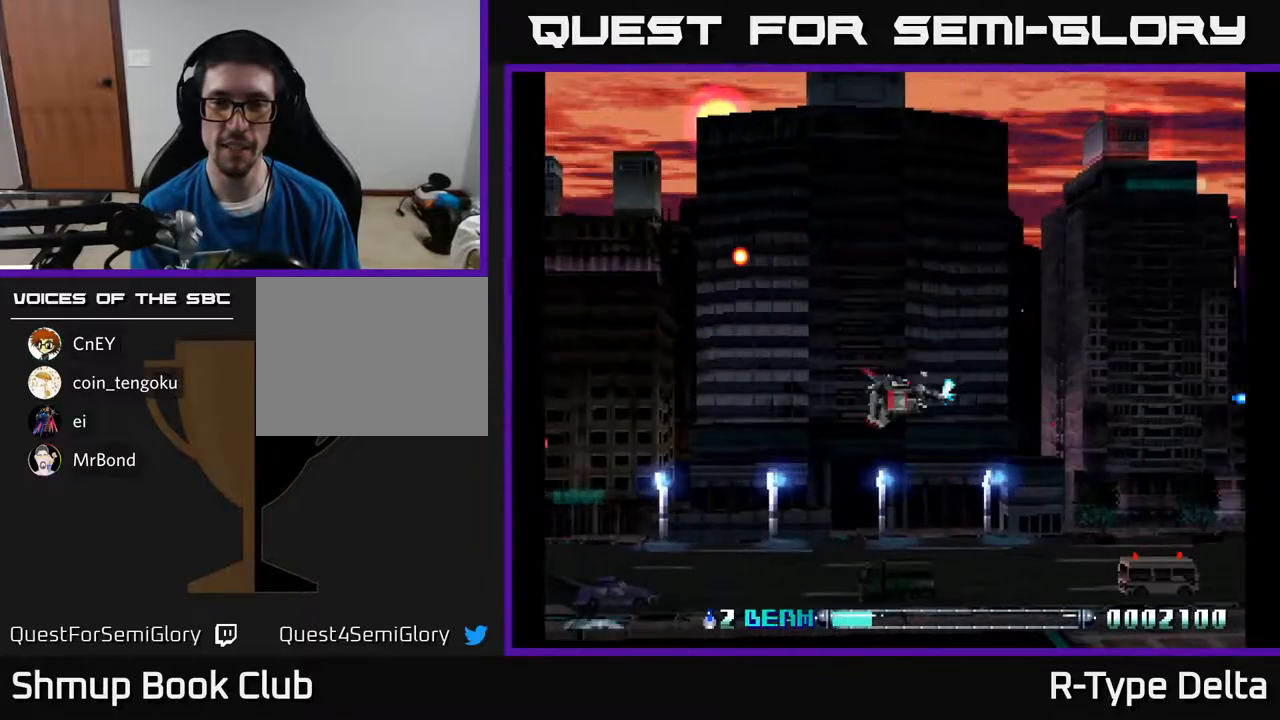
{"buttons": ["X", "DPAD_UP", "DPAD_LEFT"], "events": [[83, "DPAD_RIGHT", "up"], [83, "DPAD_UP", "down"], [167, "DPAD_LEFT", "down"]]}
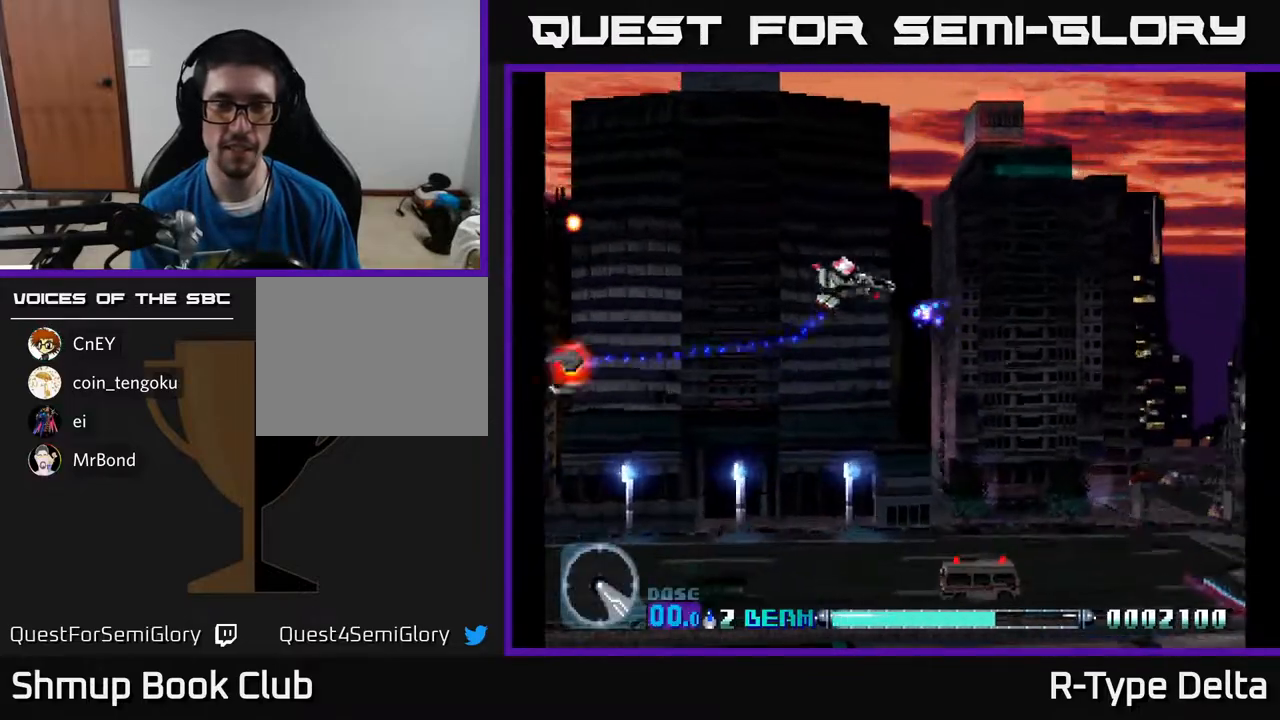
{"buttons": ["X", "DPAD_LEFT"], "events": [[117, "DPAD_UP", "up"]]}
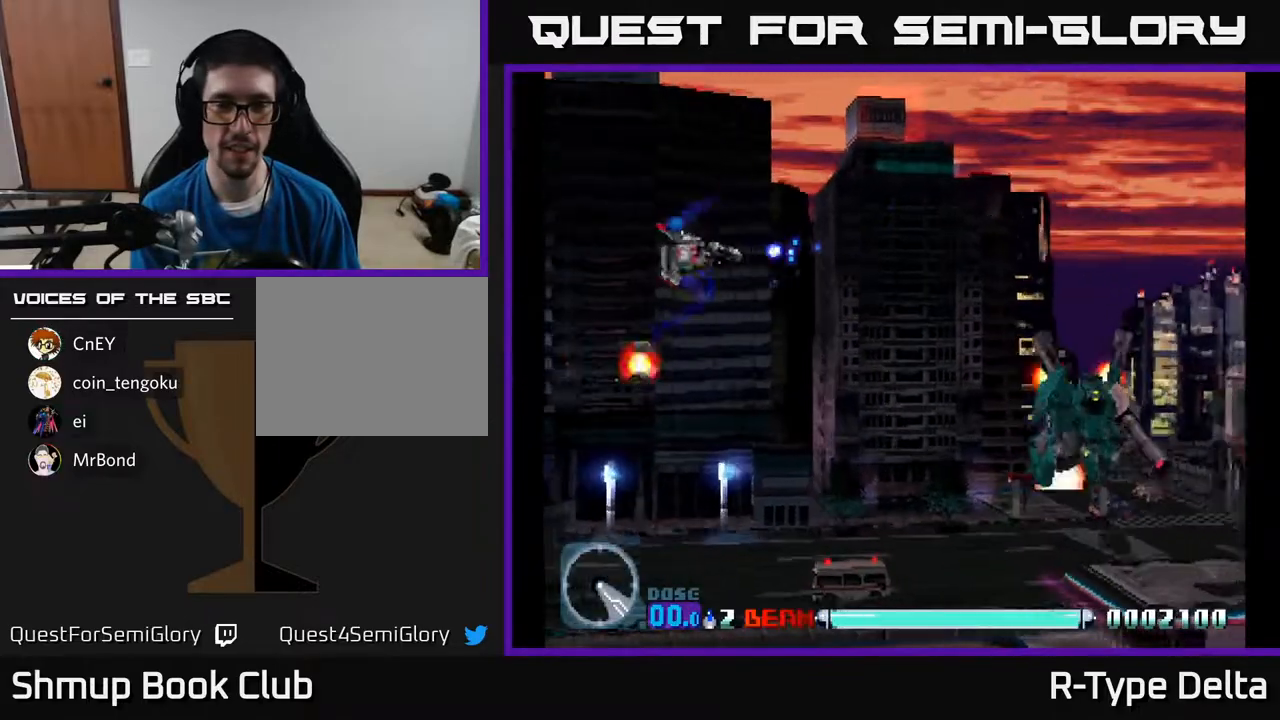
{"buttons": ["X", "DPAD_RIGHT"], "events": [[67, "DPAD_DOWN", "down"], [250, "DPAD_LEFT", "up"], [367, "DPAD_RIGHT", "down"], [467, "DPAD_DOWN", "up"]]}